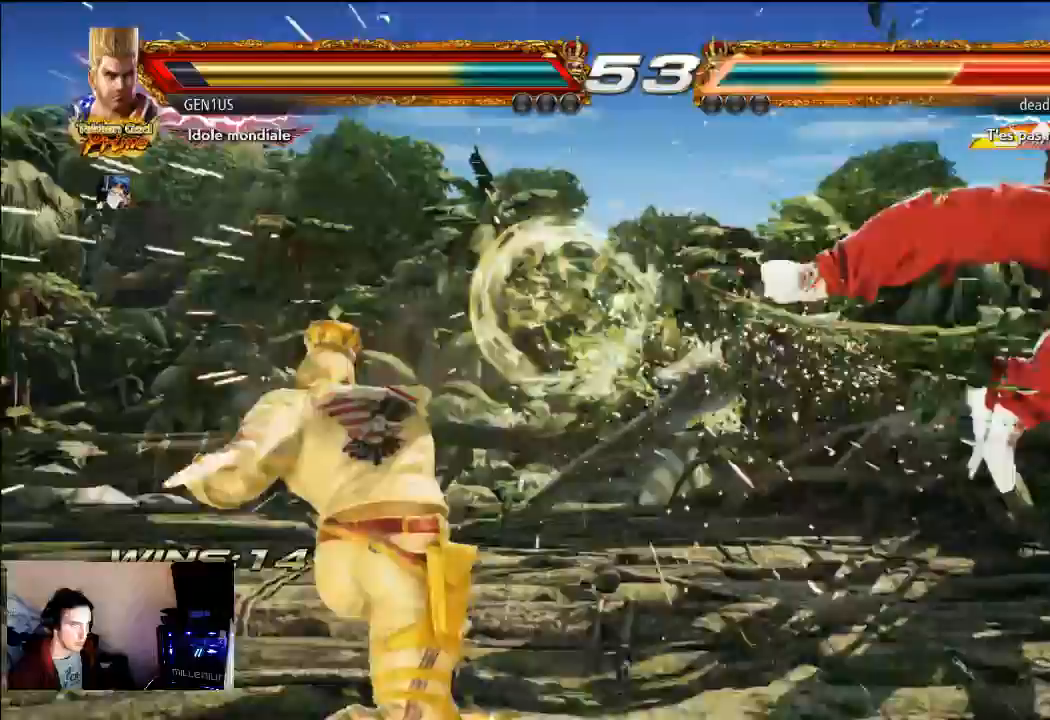
Gameplay with a controller (PlayStation layout); each line is a JSON object with the inputs held at the frame after it. "events" lists button and stick changes between this image and that frame as [ms after this image, input, new state], when the widget could be followed in between. Not read: L3 R3 TRIANGLE.
{"buttons": ["CIRCLE"], "left_stick": "center", "right_stick": "center", "events": [[450, "CIRCLE", "down"]]}
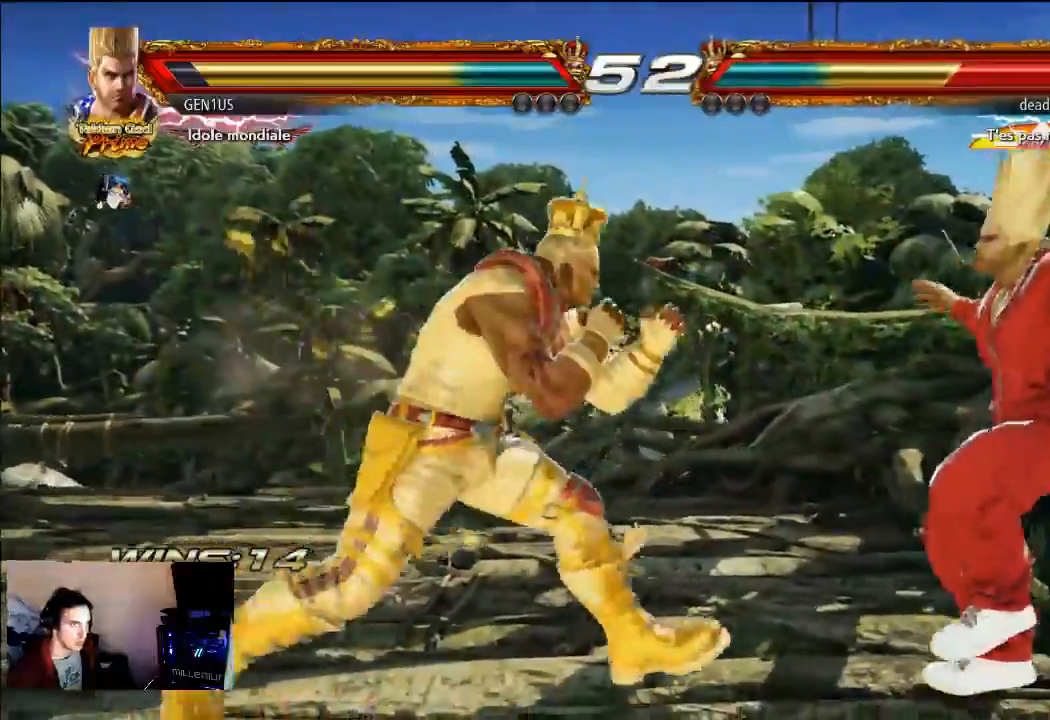
{"buttons": [], "left_stick": "center", "right_stick": "center", "events": [[17, "CIRCLE", "up"]]}
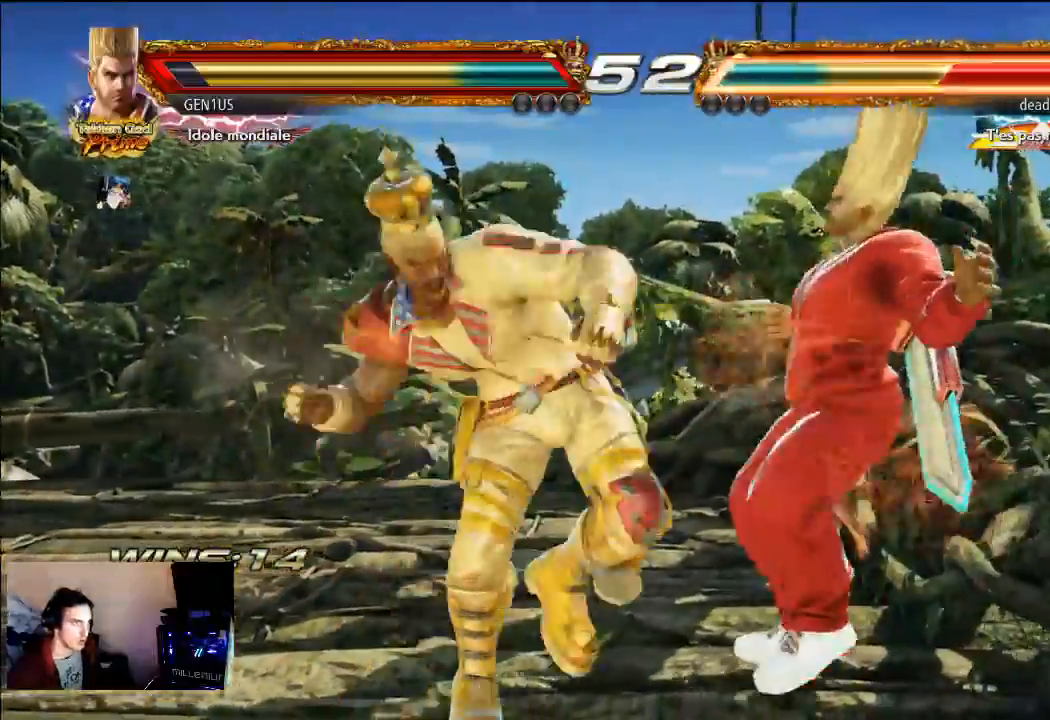
{"buttons": [], "left_stick": "center", "right_stick": "center", "events": []}
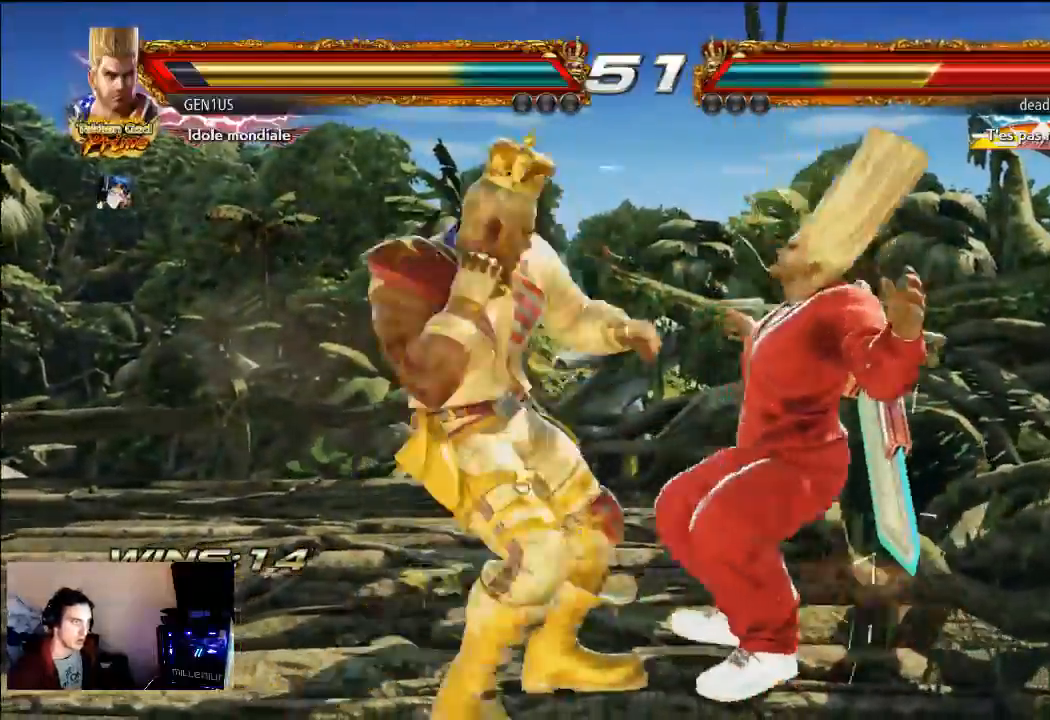
{"buttons": [], "left_stick": "center", "right_stick": "center", "events": [[150, "CROSS", "down"], [317, "CROSS", "up"]]}
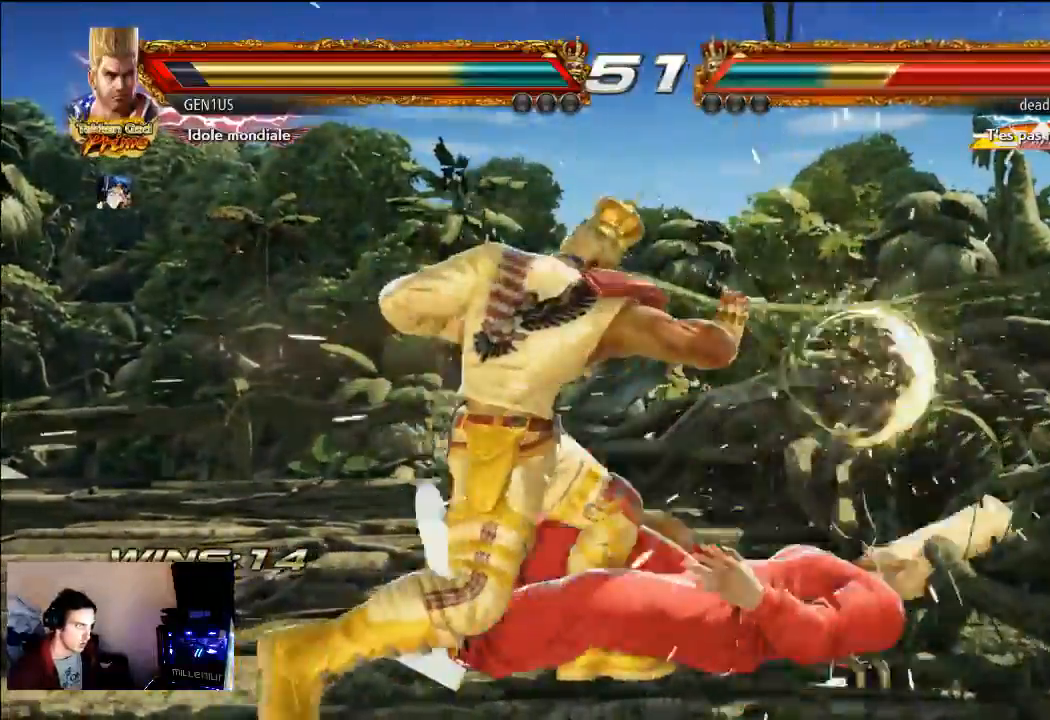
{"buttons": [], "left_stick": "center", "right_stick": "center", "events": []}
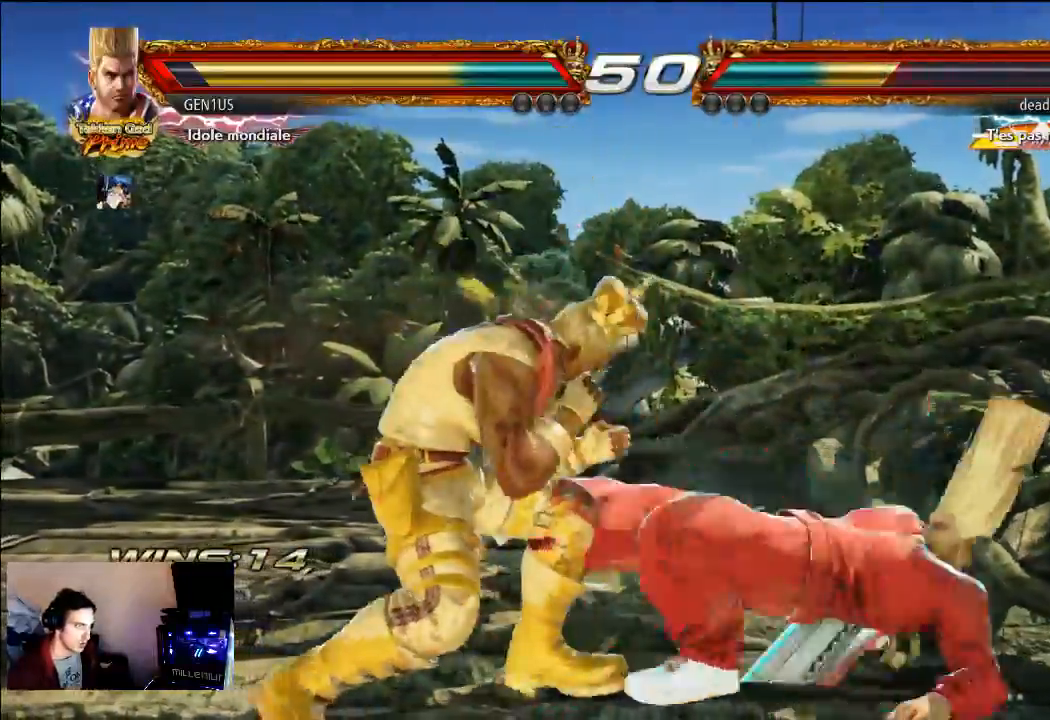
{"buttons": ["CROSS"], "left_stick": "center", "right_stick": "center", "events": [[483, "CROSS", "down"]]}
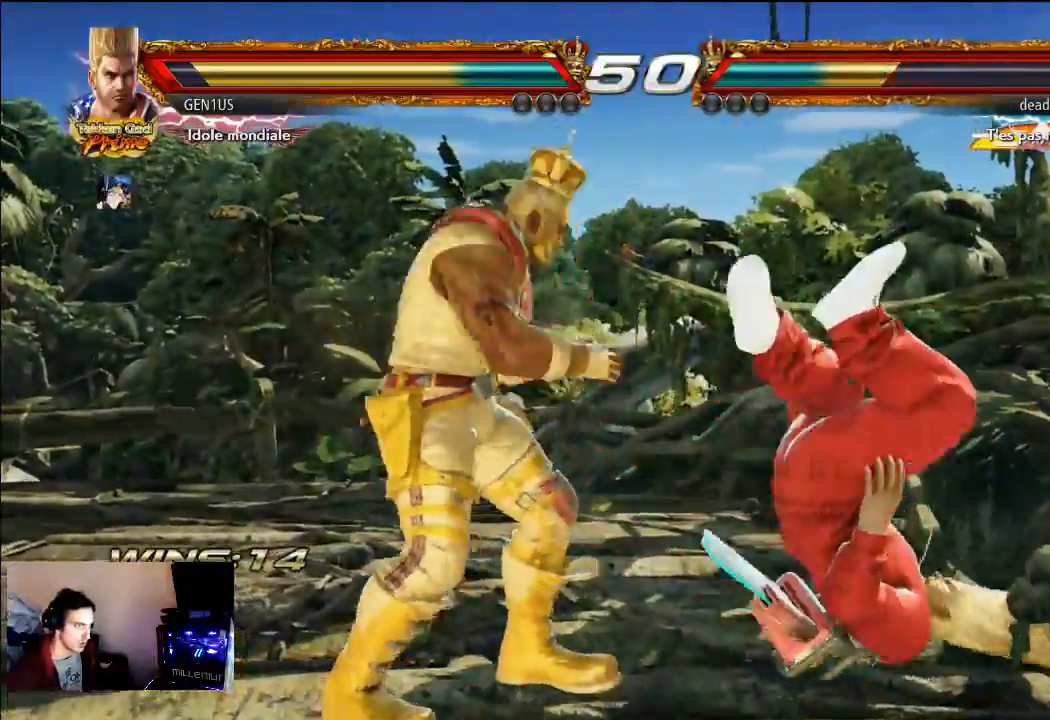
{"buttons": [], "left_stick": "center", "right_stick": "center", "events": [[83, "CROSS", "up"], [133, "CROSS", "down"], [317, "CROSS", "up"], [367, "CROSS", "down"], [450, "CROSS", "up"]]}
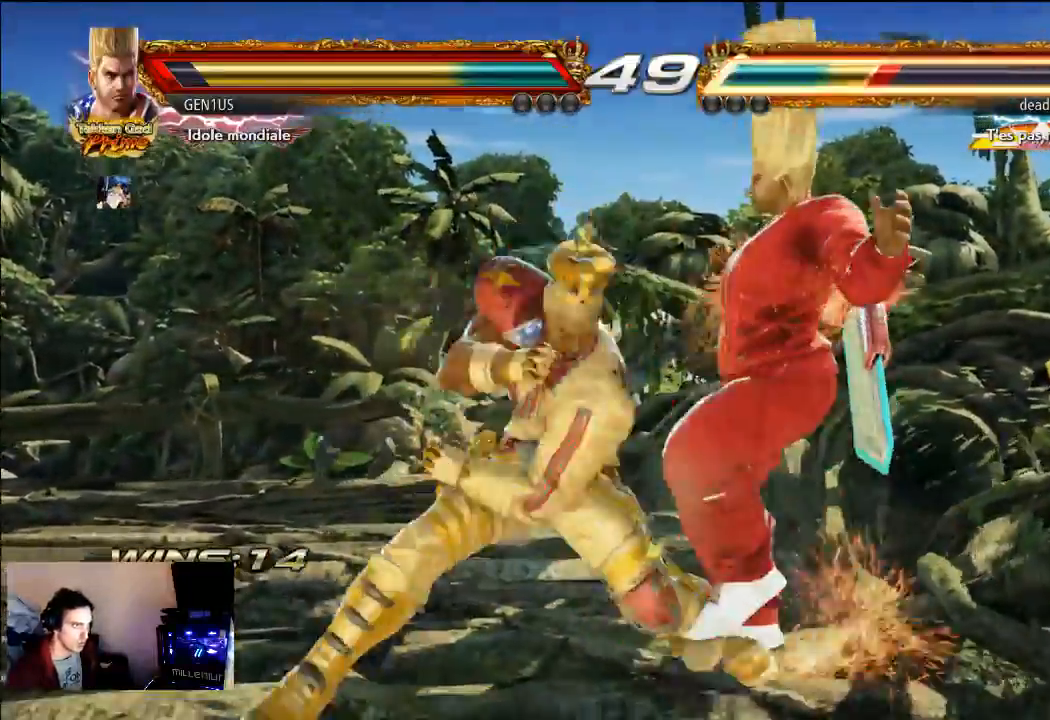
{"buttons": ["CROSS"], "left_stick": "center", "right_stick": "center", "events": [[17, "CROSS", "down"], [133, "CROSS", "up"], [417, "CROSS", "down"]]}
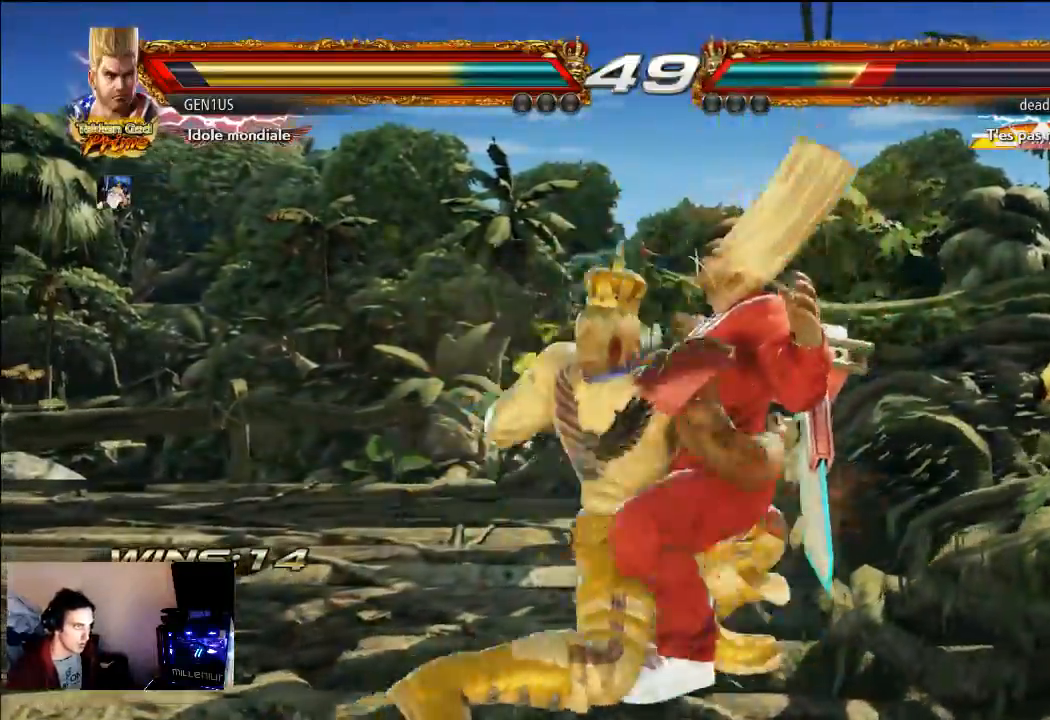
{"buttons": [], "left_stick": "center", "right_stick": "center", "events": [[300, "CROSS", "up"]]}
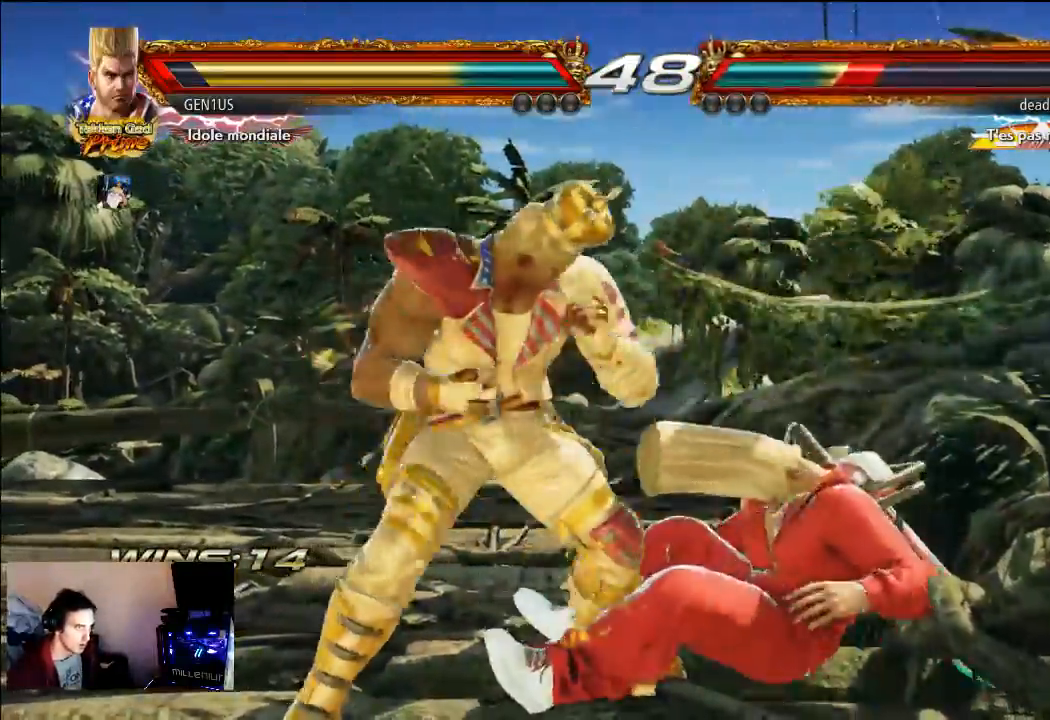
{"buttons": [], "left_stick": "center", "right_stick": "center", "events": []}
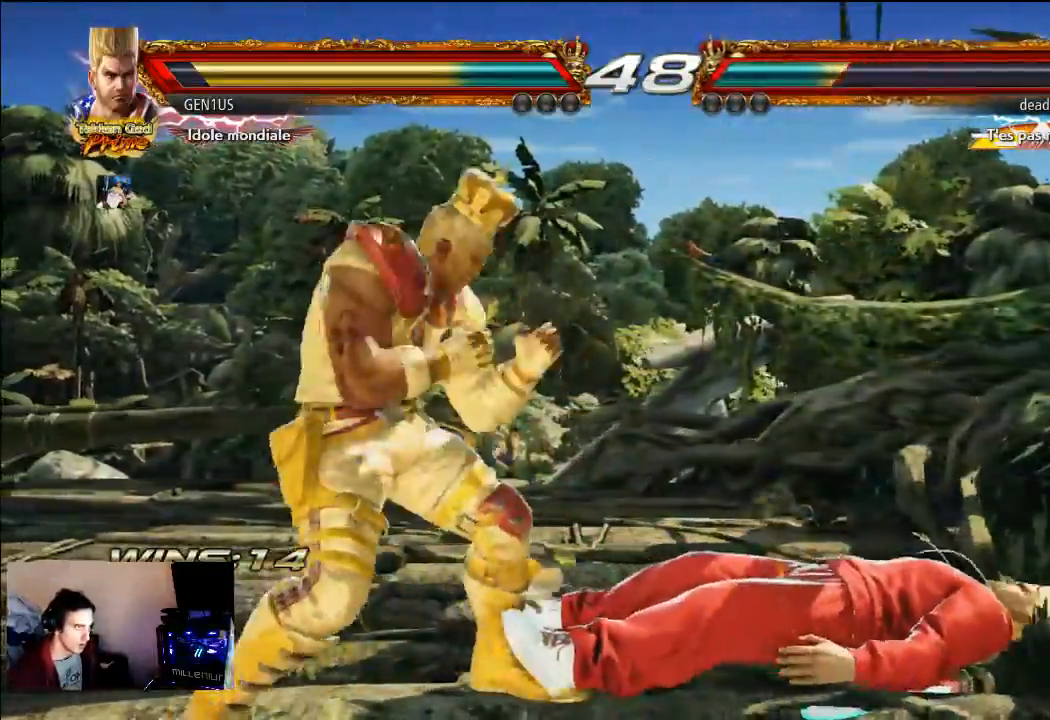
{"buttons": ["CIRCLE"], "left_stick": "center", "right_stick": "center", "events": [[450, "CIRCLE", "down"]]}
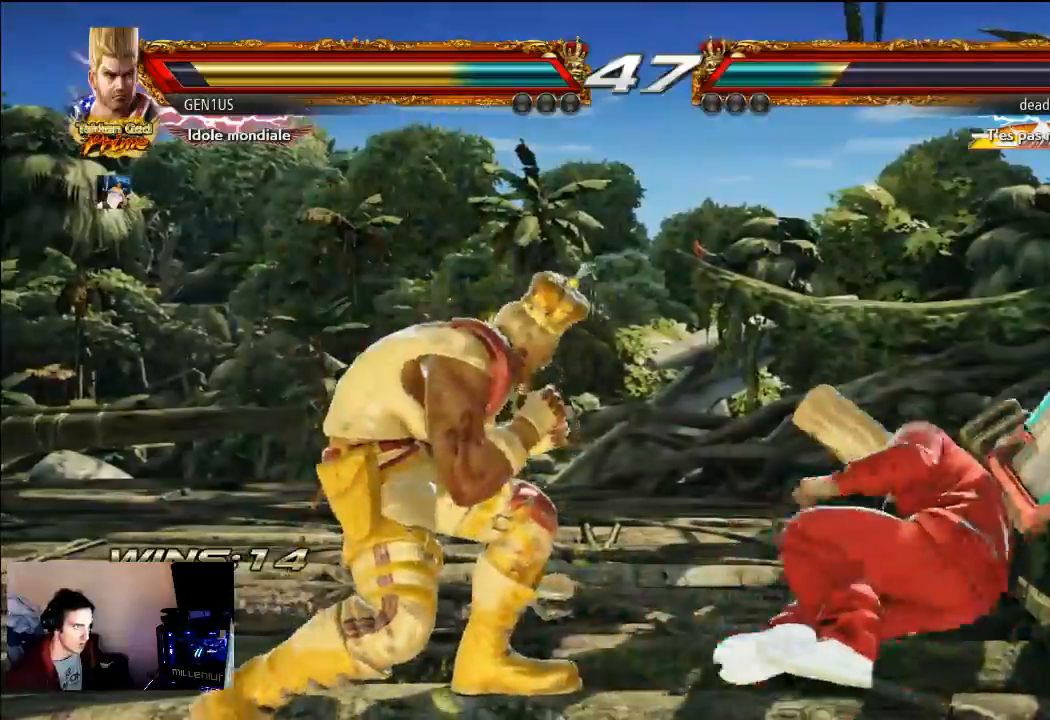
{"buttons": [], "left_stick": "center", "right_stick": "center", "events": [[50, "CIRCLE", "up"]]}
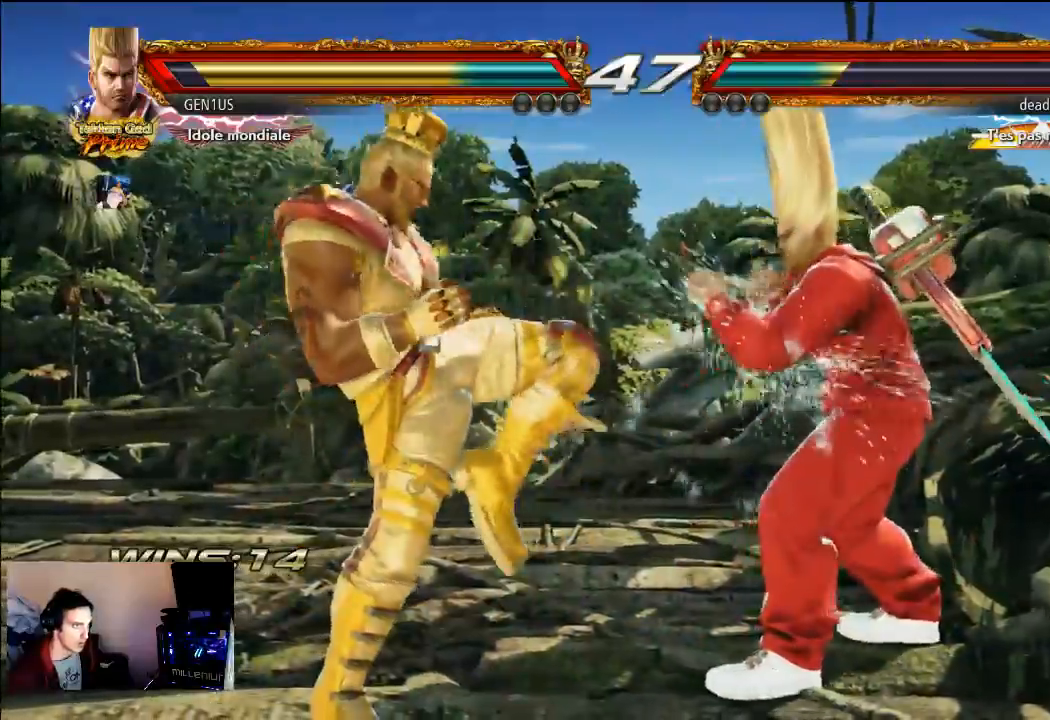
{"buttons": [], "left_stick": "center", "right_stick": "center", "events": [[283, "SQUARE", "down"], [450, "SQUARE", "up"]]}
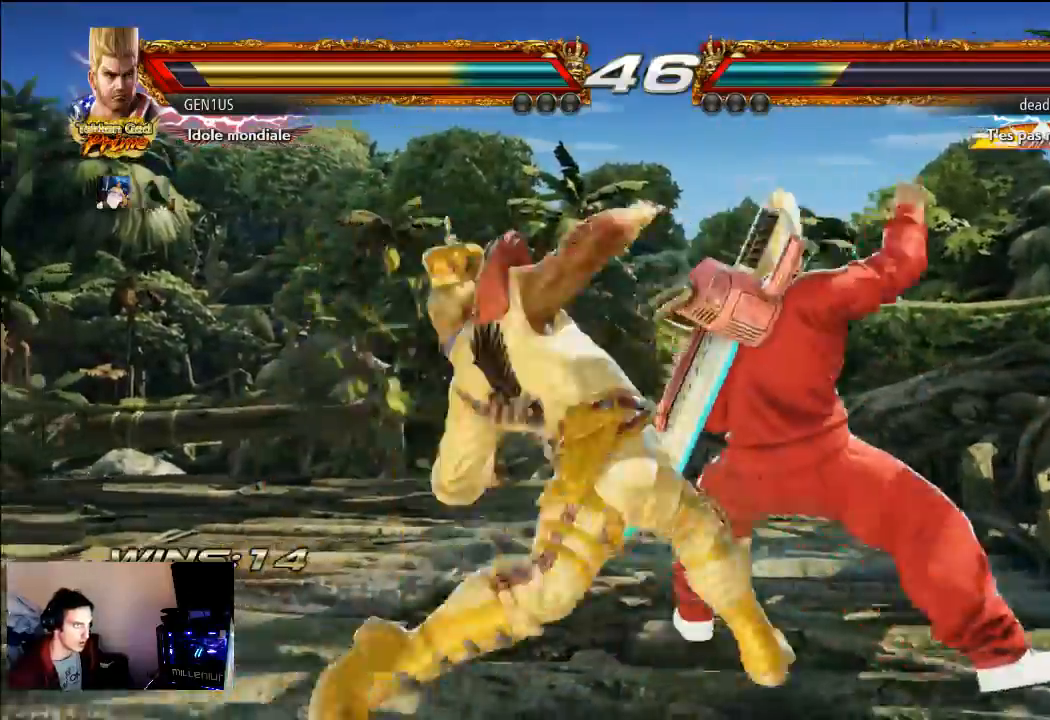
{"buttons": [], "left_stick": "center", "right_stick": "center", "events": [[117, "CROSS", "down"], [217, "CROSS", "up"]]}
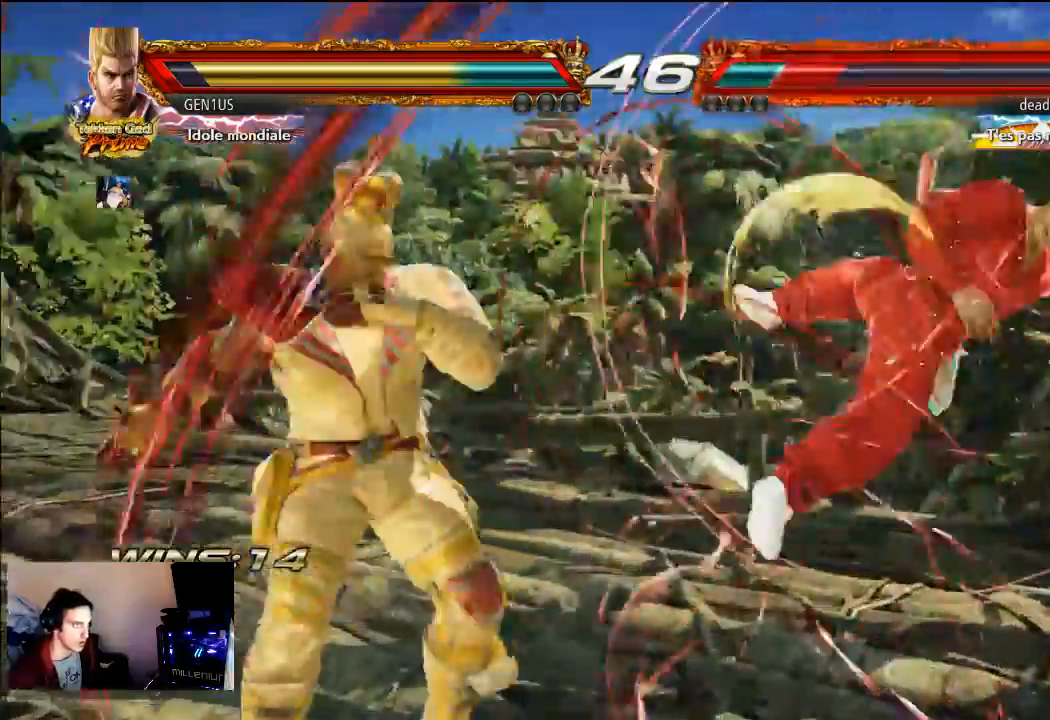
{"buttons": [], "left_stick": "center", "right_stick": "center", "events": []}
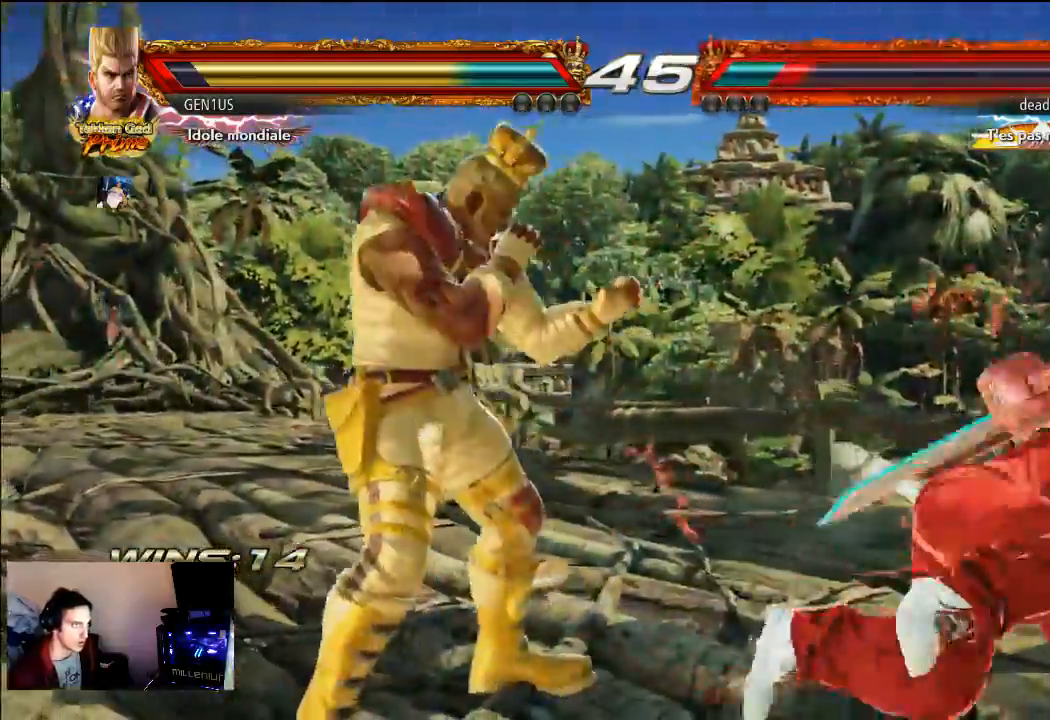
{"buttons": [], "left_stick": "center", "right_stick": "center", "events": [[150, "CIRCLE", "down"], [200, "CIRCLE", "up"], [317, "CIRCLE", "down"], [433, "CIRCLE", "up"]]}
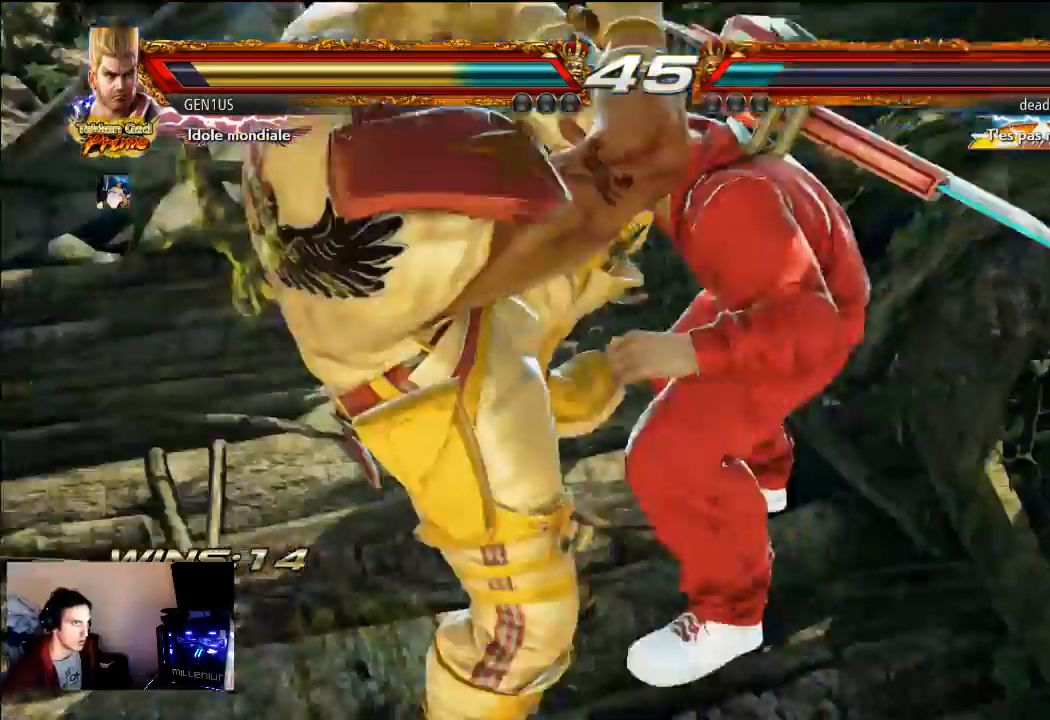
{"buttons": [], "left_stick": "center", "right_stick": "center", "events": []}
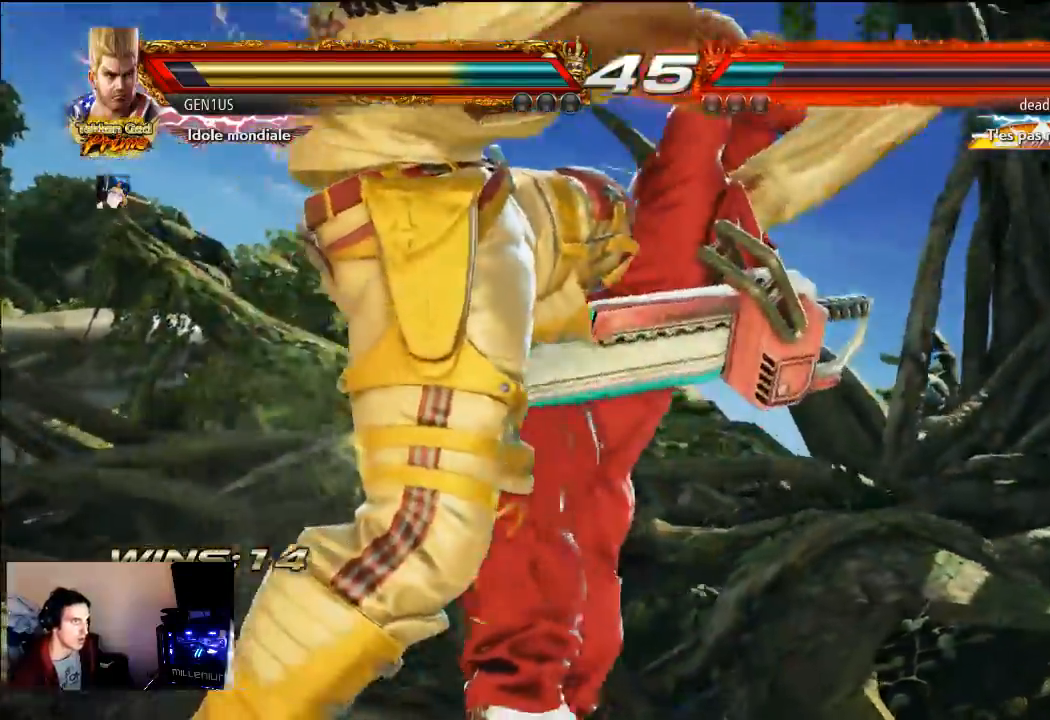
{"buttons": [], "left_stick": "center", "right_stick": "center", "events": []}
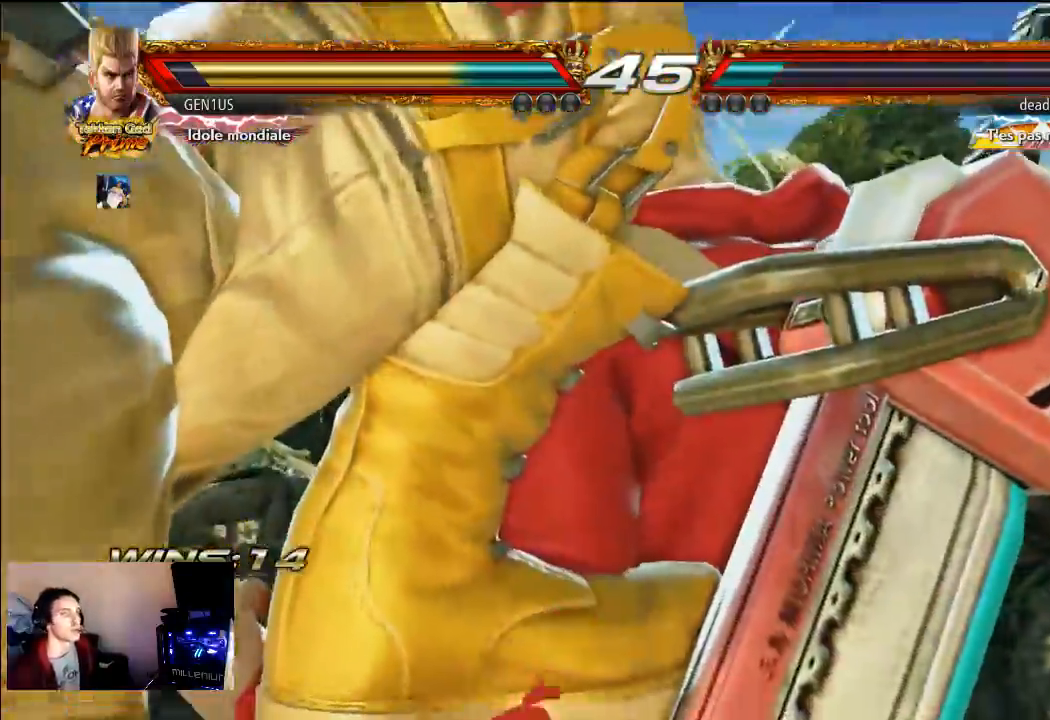
{"buttons": [], "left_stick": "center", "right_stick": "center", "events": []}
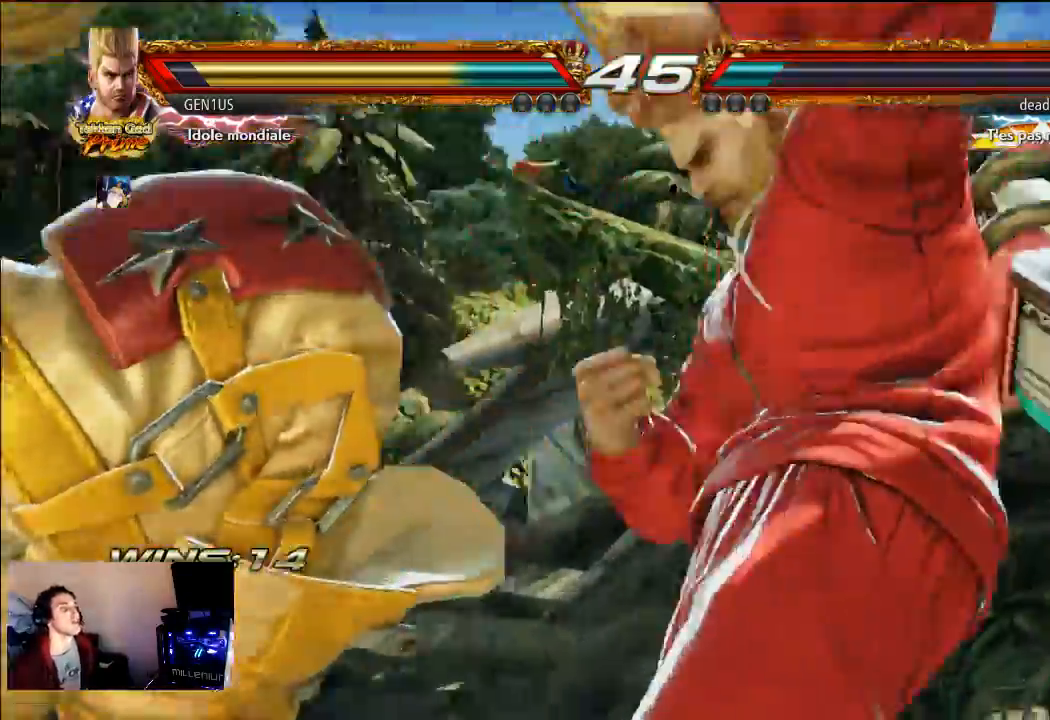
{"buttons": [], "left_stick": "center", "right_stick": "center", "events": []}
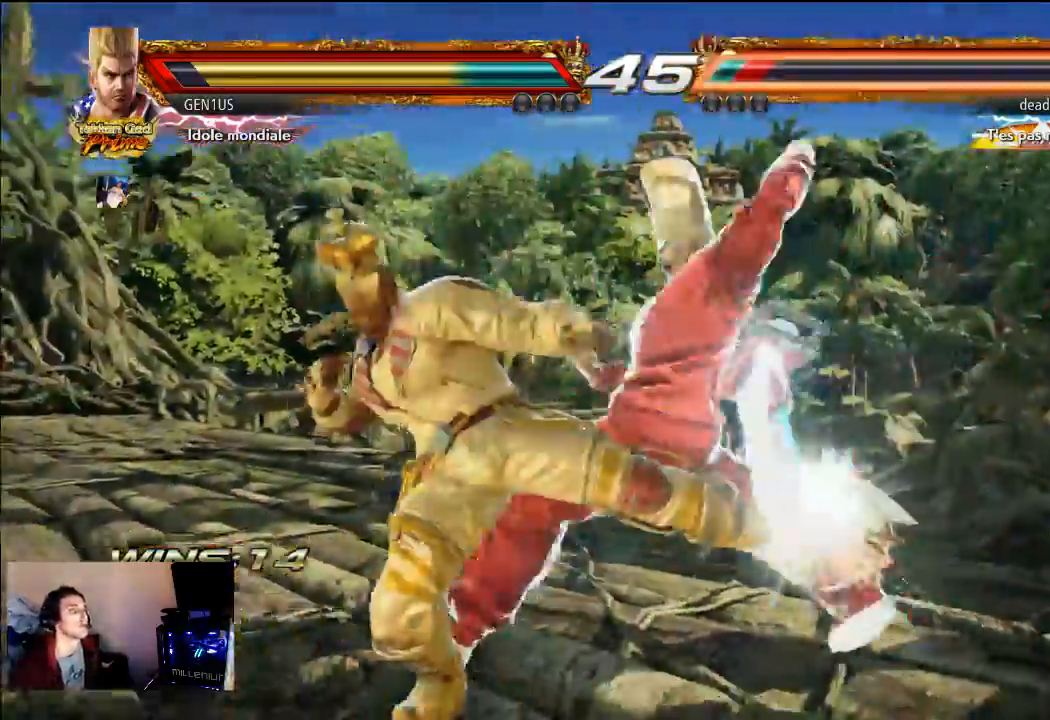
{"buttons": [], "left_stick": "center", "right_stick": "center", "events": []}
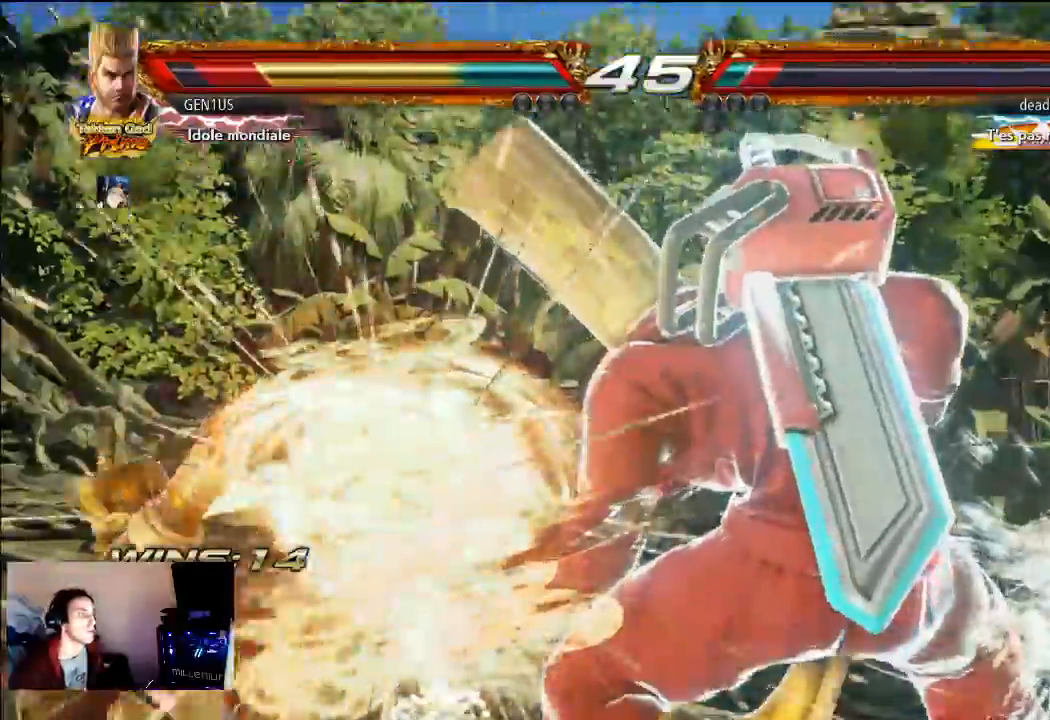
{"buttons": [], "left_stick": "center", "right_stick": "center", "events": []}
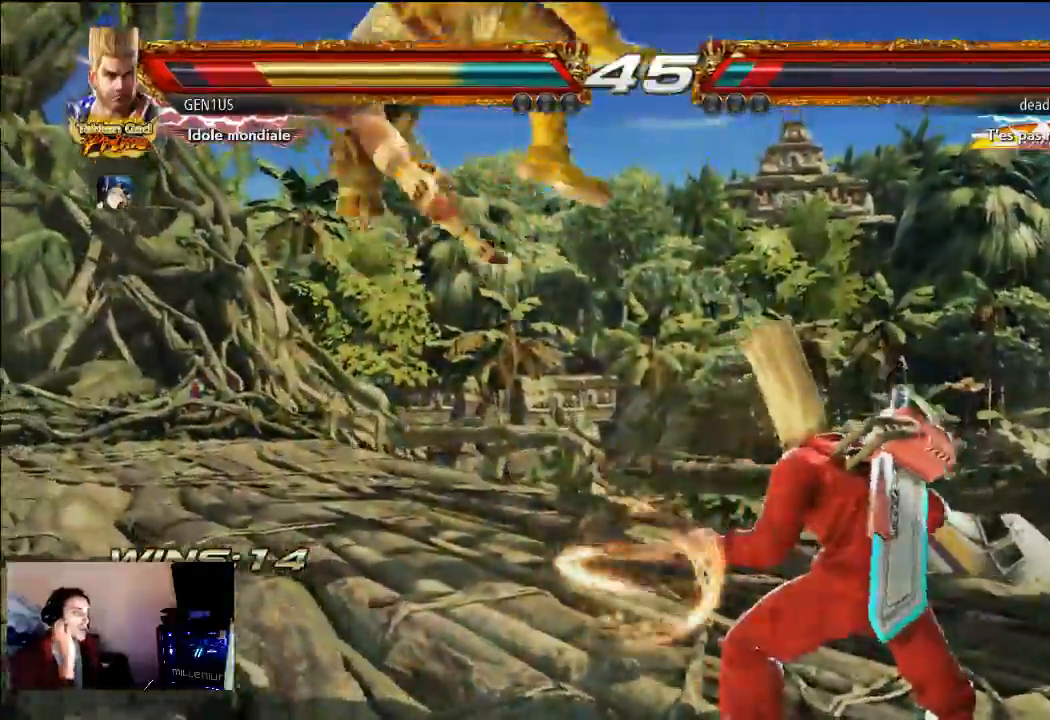
{"buttons": [], "left_stick": "center", "right_stick": "center", "events": []}
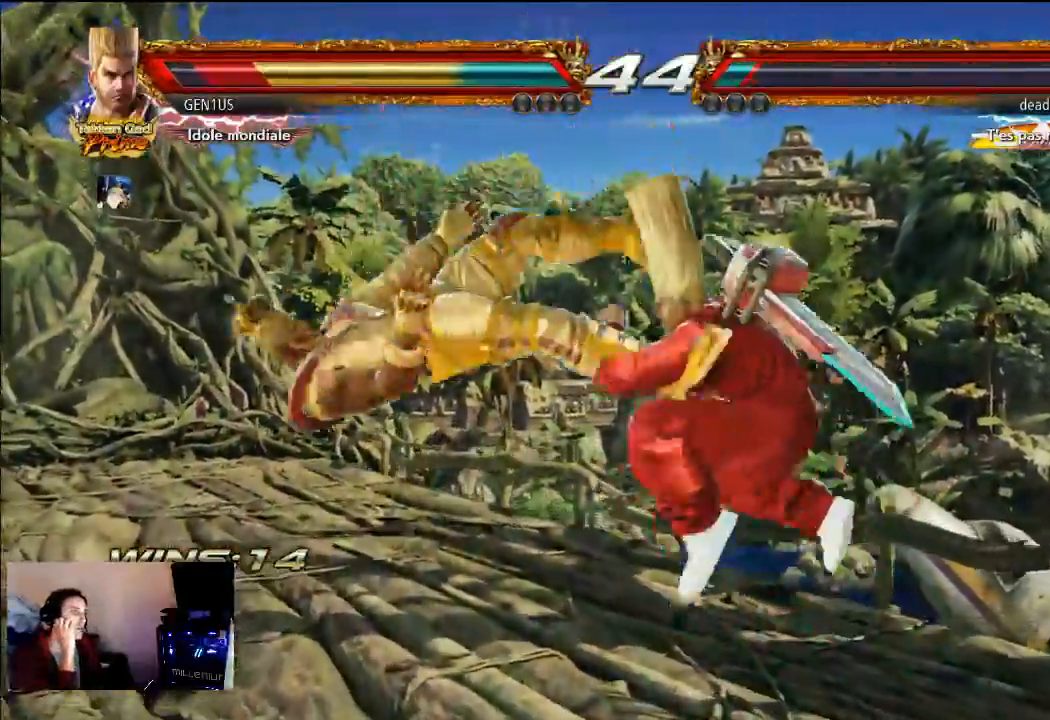
{"buttons": [], "left_stick": "center", "right_stick": "center", "events": []}
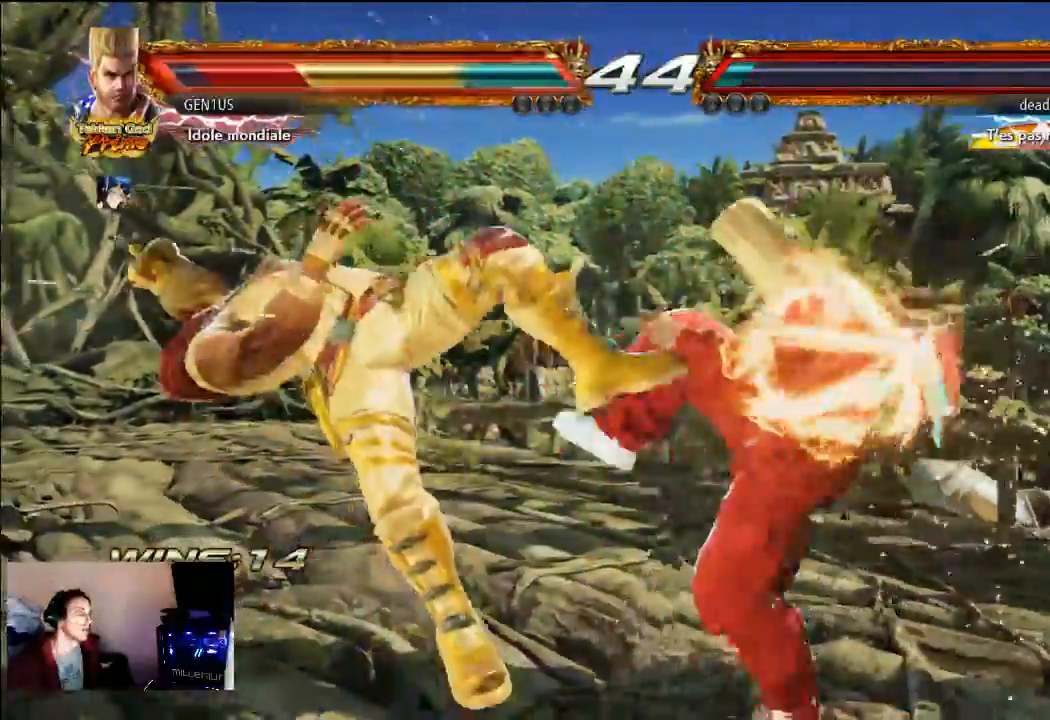
{"buttons": [], "left_stick": "center", "right_stick": "center", "events": []}
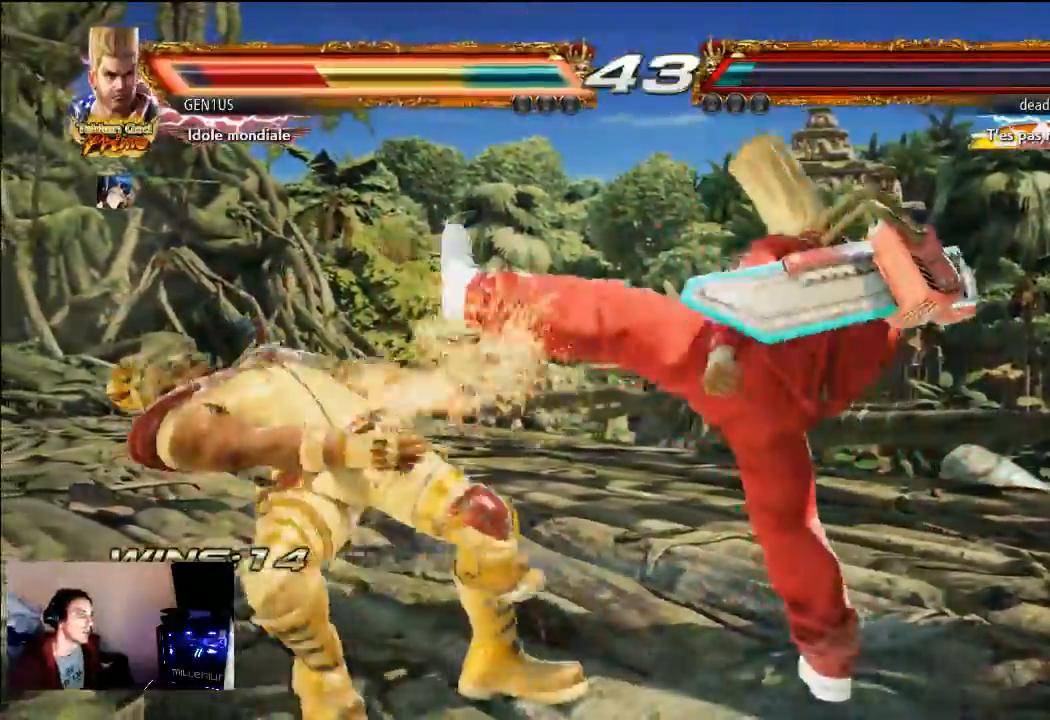
{"buttons": ["CROSS"], "left_stick": "center", "right_stick": "center", "events": [[317, "CROSS", "down"]]}
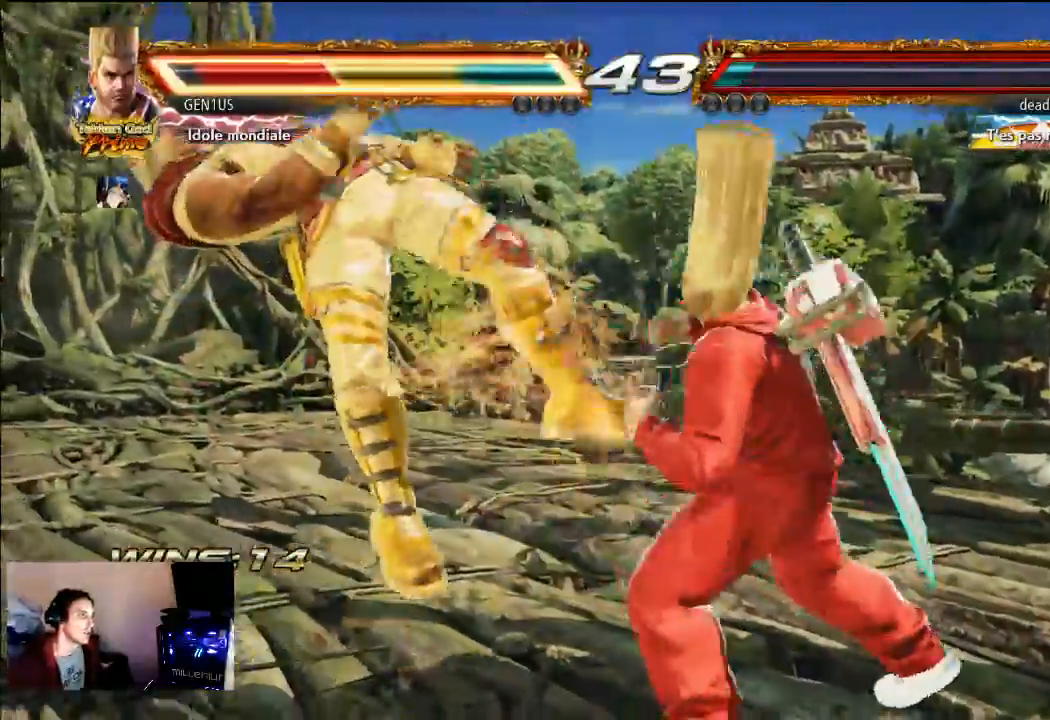
{"buttons": ["CROSS"], "left_stick": "center", "right_stick": "center", "events": []}
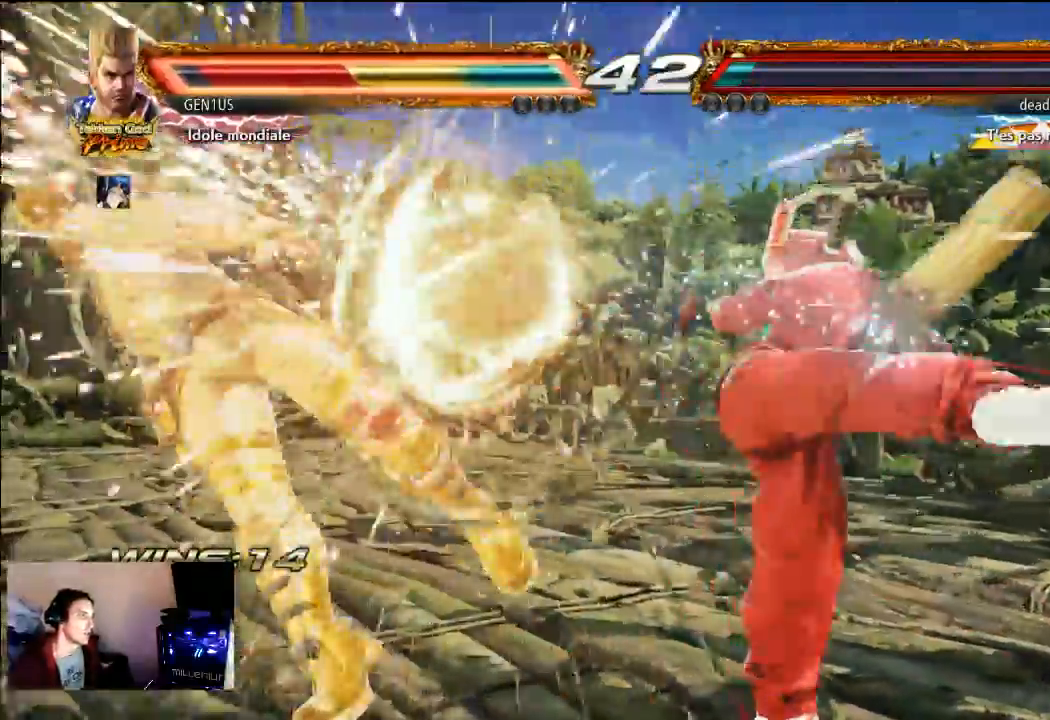
{"buttons": ["CROSS"], "left_stick": "center", "right_stick": "center", "events": [[83, "CROSS", "up"], [150, "CROSS", "down"]]}
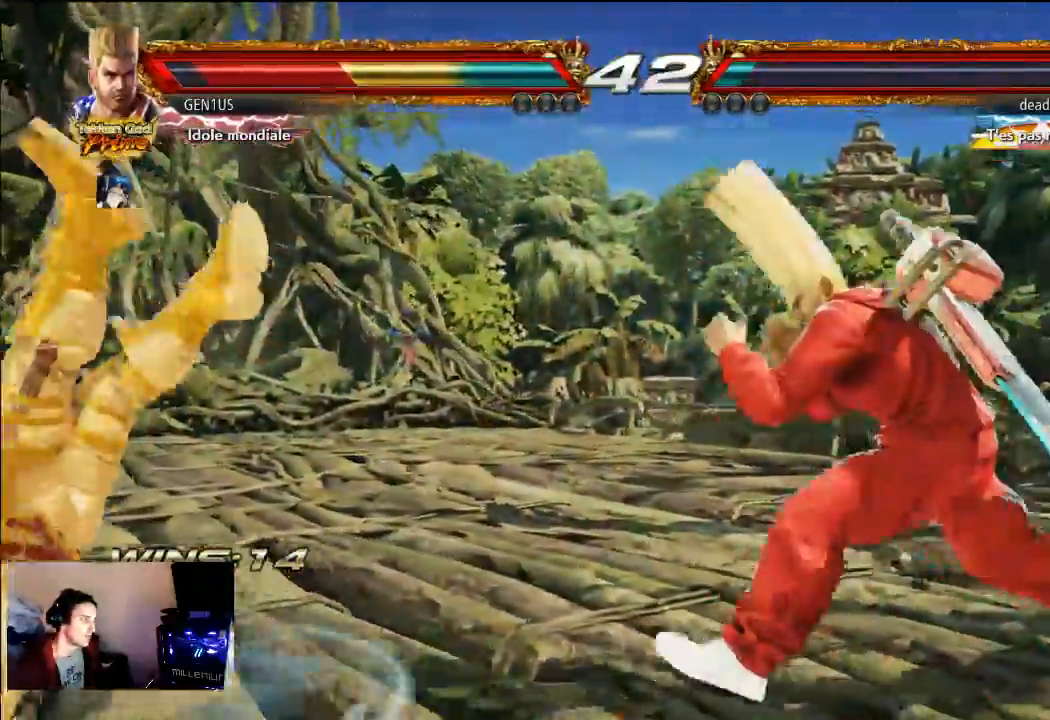
{"buttons": ["CROSS"], "left_stick": "center", "right_stick": "center", "events": []}
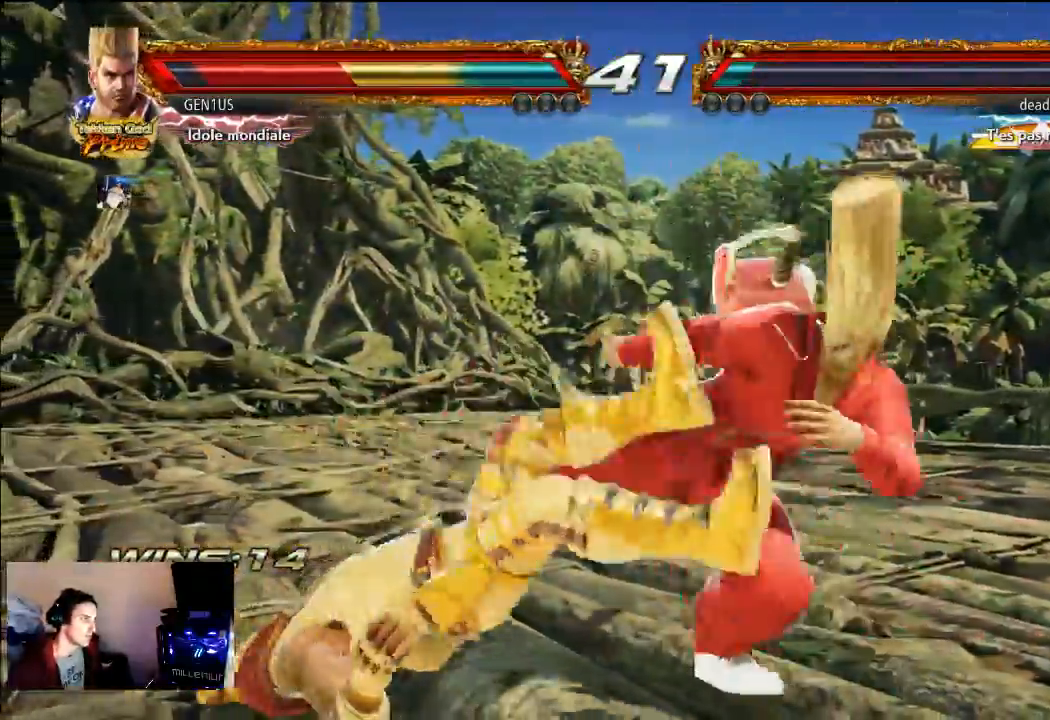
{"buttons": ["CROSS"], "left_stick": "center", "right_stick": "center", "events": []}